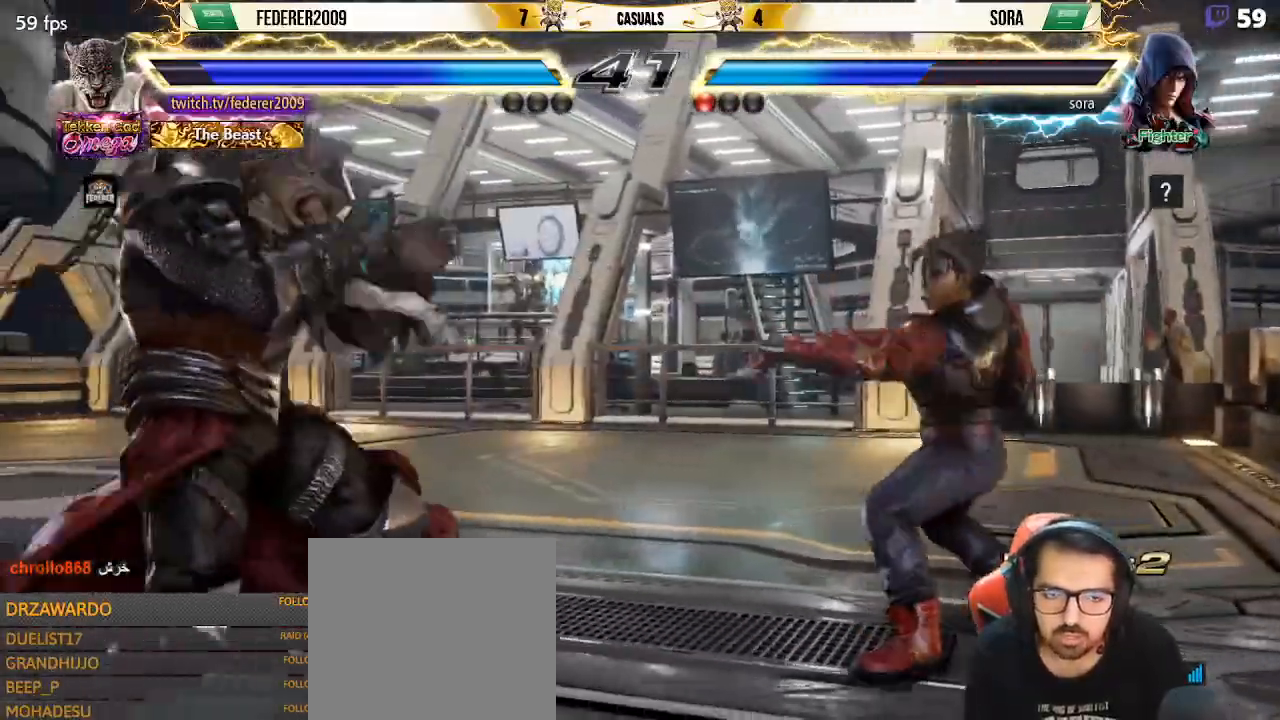
Gameplay with a controller (PlayStation layout); each line is a JSON object with the inputs held at the frame after it (dt_ms = milliseconds from this image to that frame). "events" lists button and stick changes between this image and that frame as [ms after this image, input, new state], when the widget could be followed in between. Not read: L3 R3 right_stick.
{"dt_ms": 500, "buttons": ["SQUARE", "DPAD_DOWN"], "left_stick": "center", "events": [[33, "DPAD_LEFT", "down"], [133, "DPAD_LEFT", "up"], [200, "DPAD_RIGHT", "down"], [267, "DPAD_RIGHT", "up"], [300, "DPAD_DOWN", "down"], [333, "DPAD_RIGHT", "down"], [400, "SQUARE", "down"], [500, "DPAD_RIGHT", "up"]]}
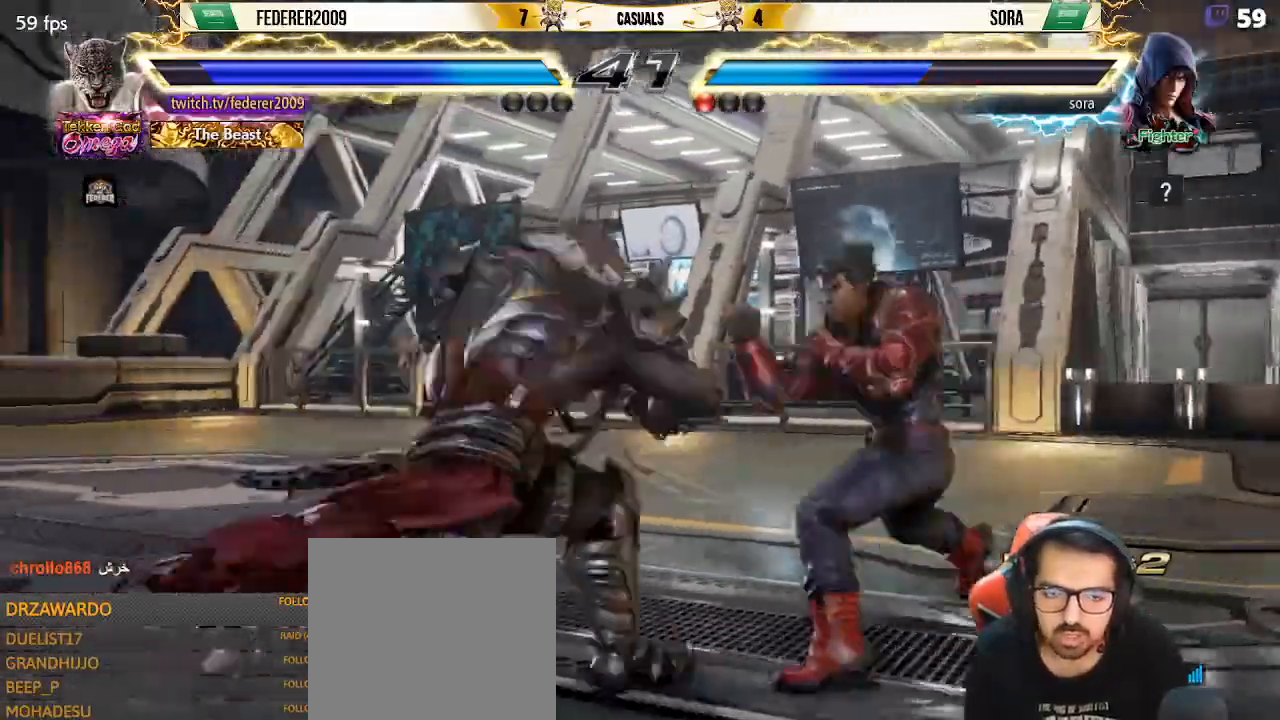
{"dt_ms": 500, "buttons": ["SQUARE", "DPAD_LEFT"], "left_stick": "center", "events": [[33, "DPAD_DOWN", "up"], [33, "DPAD_LEFT", "down"]]}
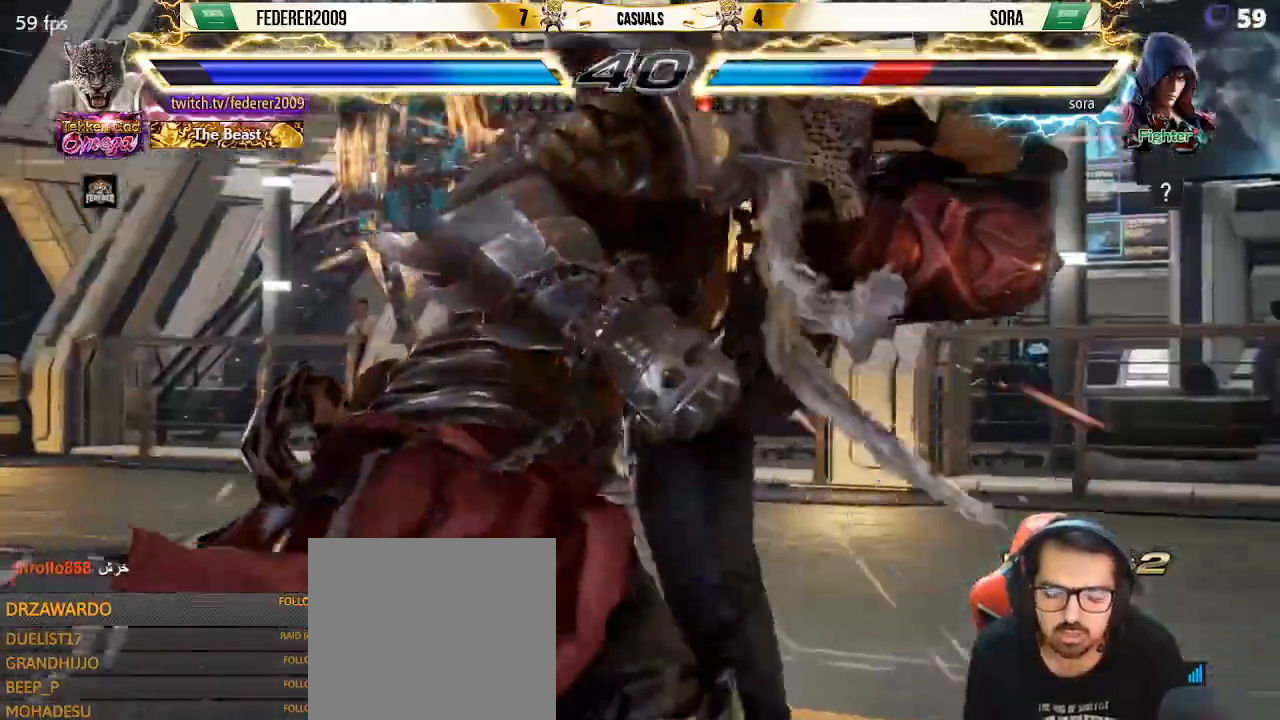
{"dt_ms": 500, "buttons": [], "left_stick": "center", "events": [[133, "DPAD_LEFT", "up"], [200, "SQUARE", "up"], [267, "DPAD_RIGHT", "down"], [367, "CIRCLE", "down"], [433, "CIRCLE", "up"], [500, "DPAD_RIGHT", "up"]]}
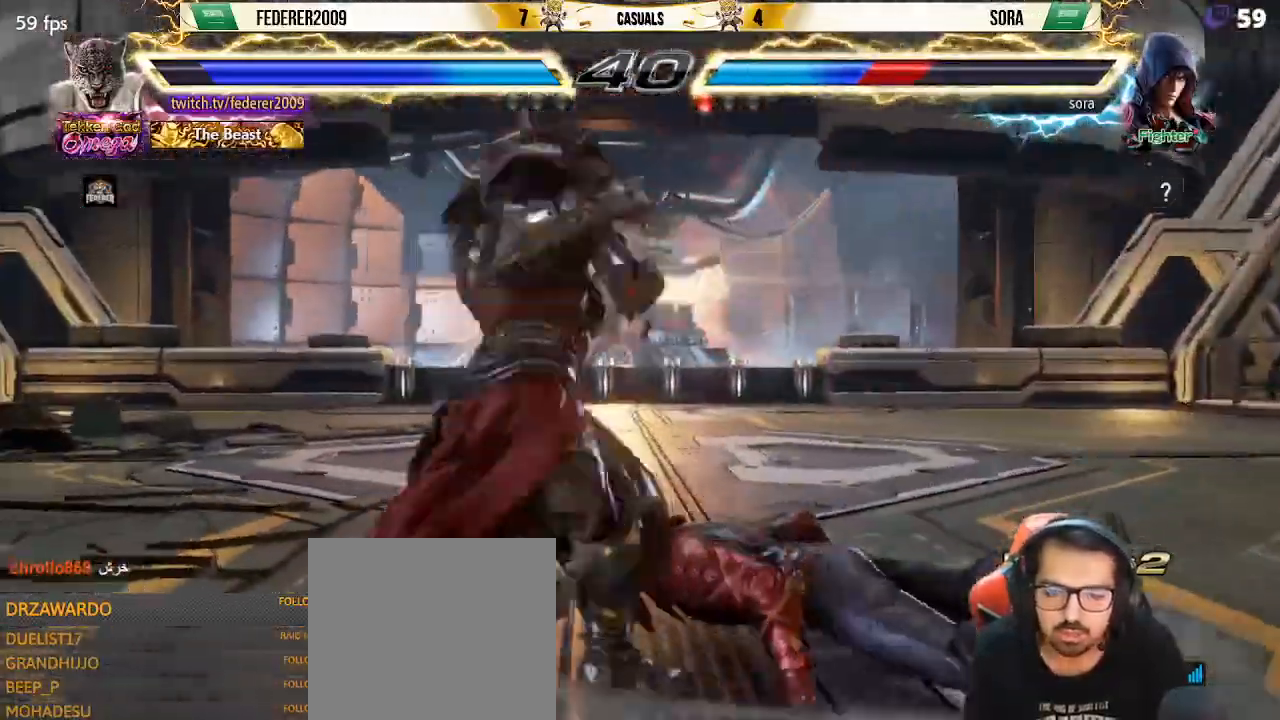
{"dt_ms": 500, "buttons": ["SQUARE", "DPAD_LEFT"], "left_stick": "center", "events": [[33, "DPAD_LEFT", "down"], [33, "SQUARE", "down"]]}
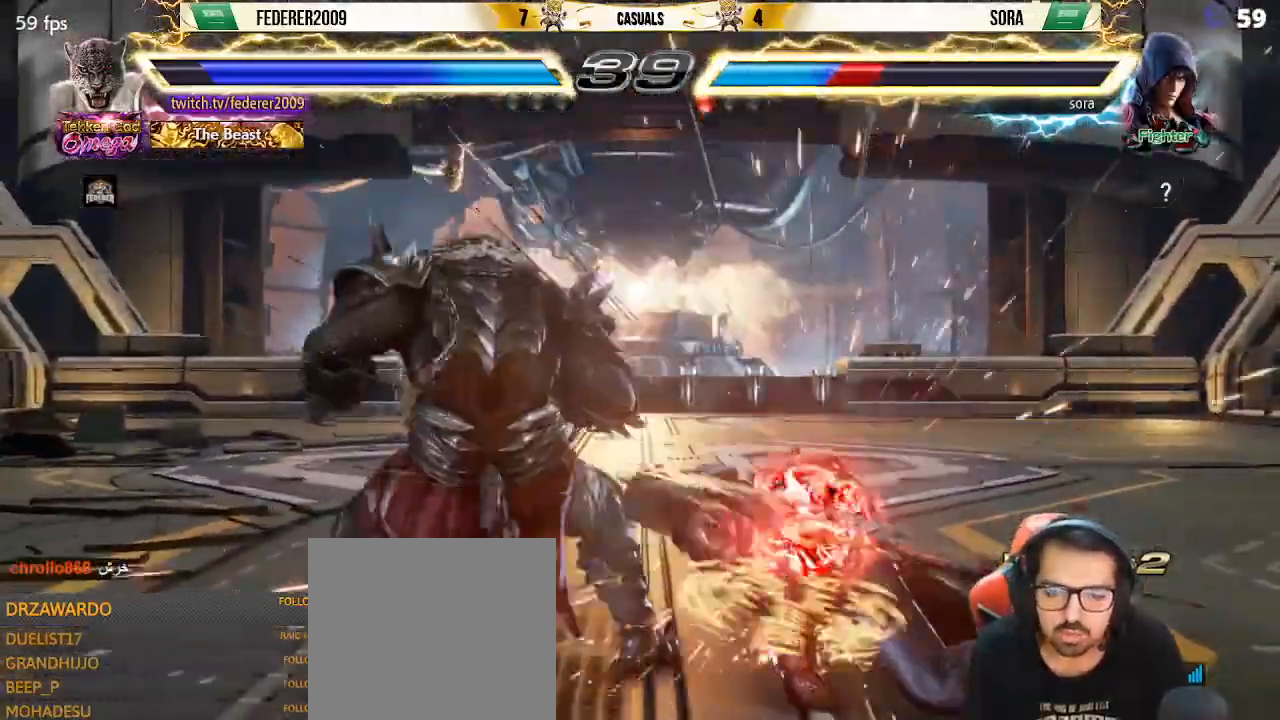
{"dt_ms": 500, "buttons": ["SQUARE", "DPAD_RIGHT"], "left_stick": "center", "events": [[100, "DPAD_LEFT", "up"], [100, "SQUARE", "up"], [167, "DPAD_RIGHT", "down"], [233, "CIRCLE", "down"], [300, "CIRCLE", "up"], [367, "CIRCLE", "down"], [433, "CIRCLE", "up"], [500, "SQUARE", "down"]]}
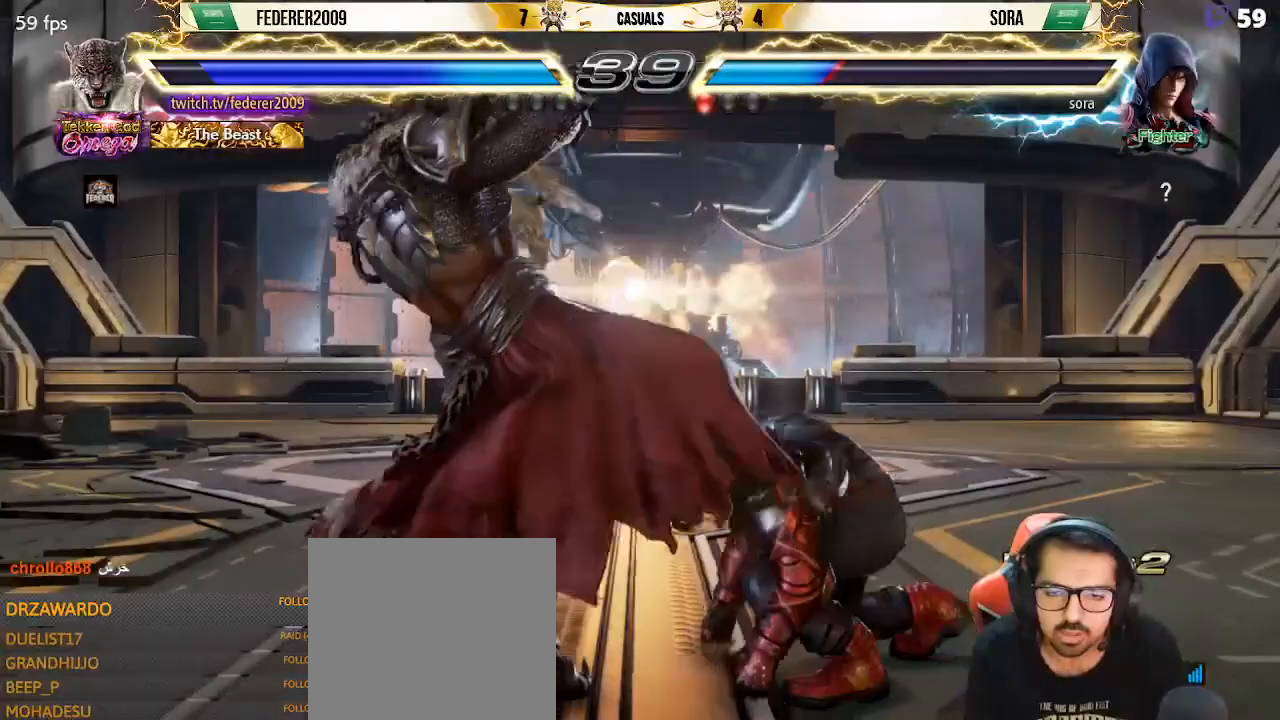
{"dt_ms": 500, "buttons": ["SQUARE", "DPAD_LEFT"], "left_stick": "center", "events": [[67, "DPAD_RIGHT", "up"], [100, "DPAD_LEFT", "down"]]}
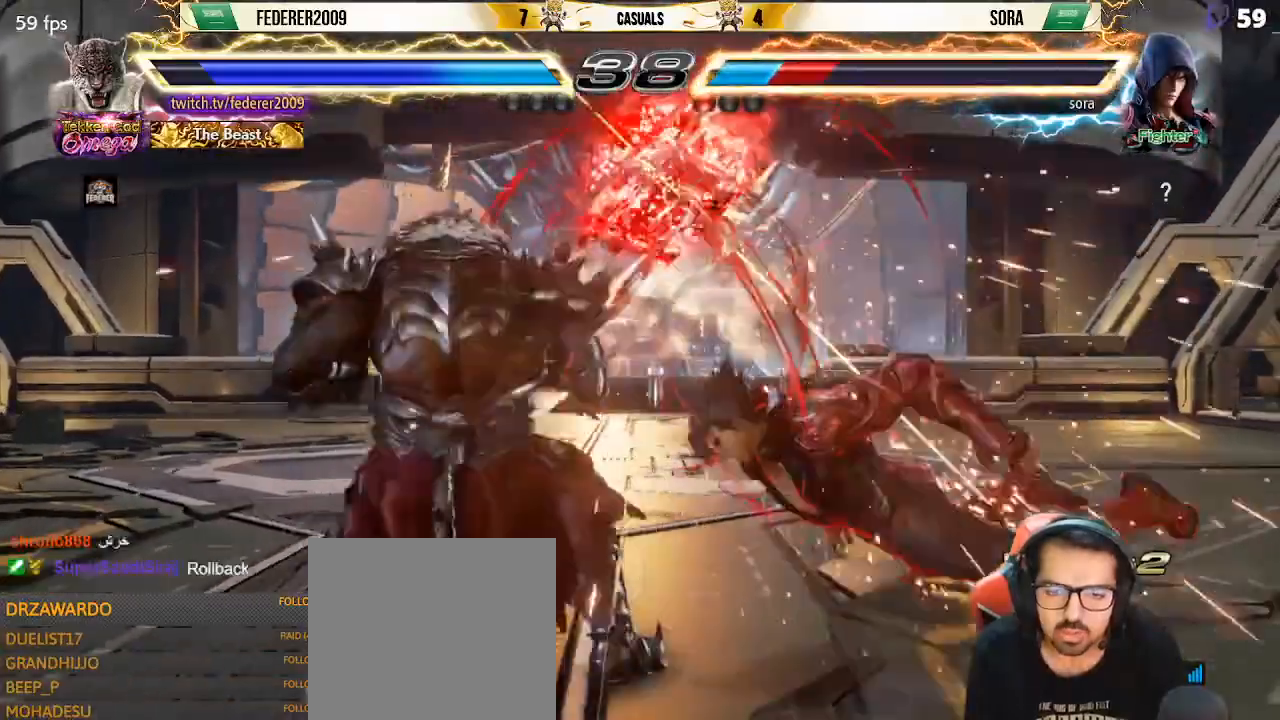
{"dt_ms": 500, "buttons": ["SQUARE", "DPAD_LEFT"], "left_stick": "center", "events": [[33, "DPAD_LEFT", "up"], [133, "DPAD_RIGHT", "down"], [133, "SQUARE", "up"], [267, "CIRCLE", "down"], [333, "CIRCLE", "up"], [400, "DPAD_LEFT", "down"], [400, "DPAD_RIGHT", "up"], [400, "SQUARE", "down"]]}
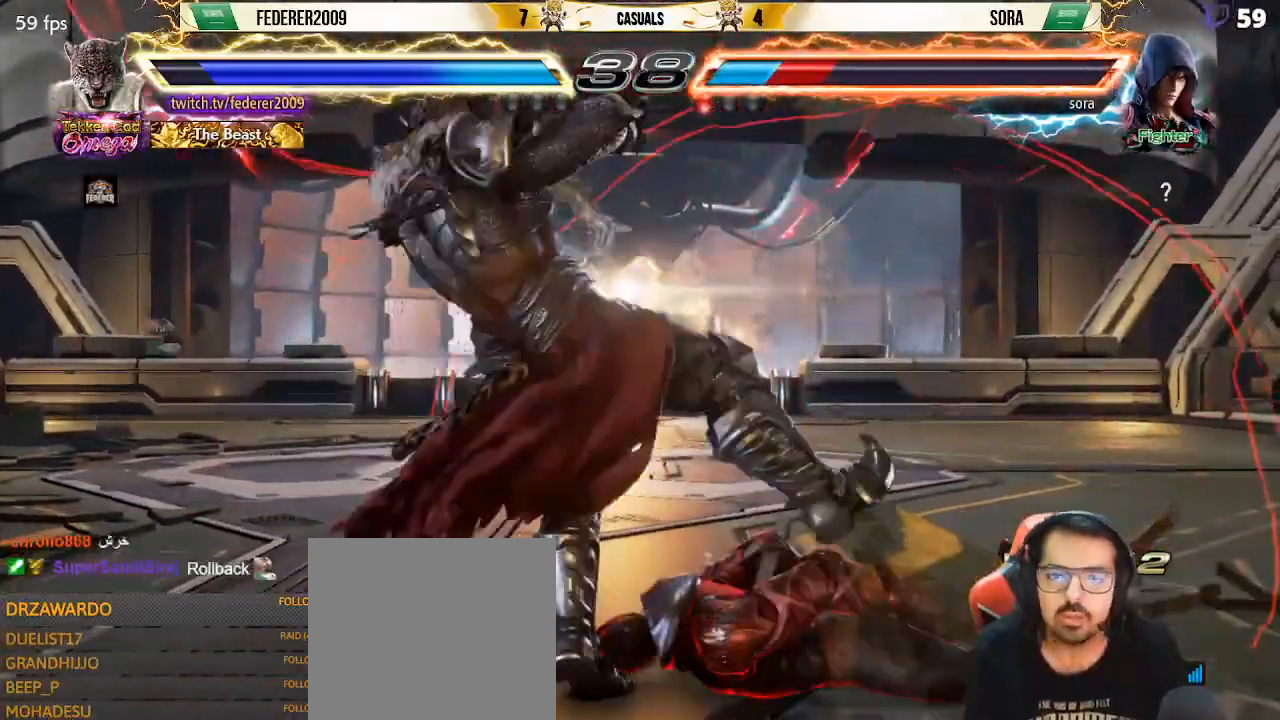
{"dt_ms": 500, "buttons": ["DPAD_RIGHT"], "left_stick": "center", "events": [[67, "SQUARE", "up"], [300, "DPAD_RIGHT", "down"], [400, "CIRCLE", "down"], [467, "CIRCLE", "up"], [467, "DPAD_LEFT", "up"]]}
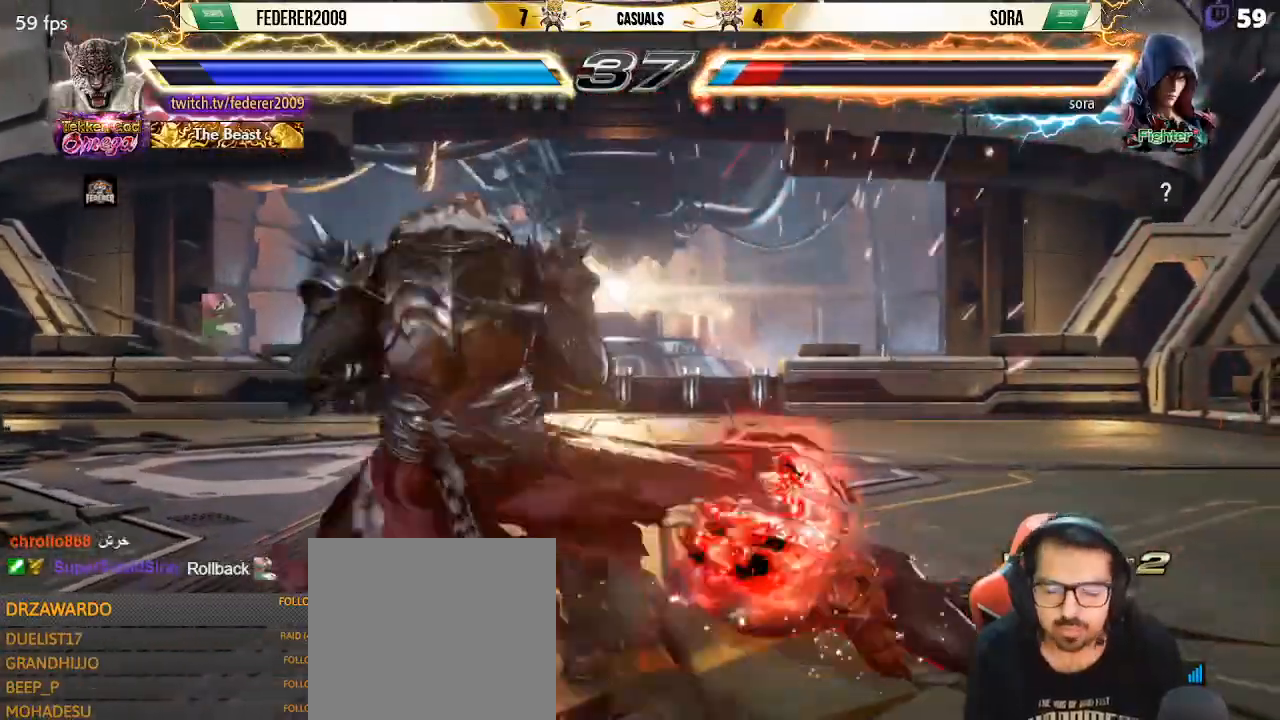
{"dt_ms": 500, "buttons": ["DPAD_LEFT"], "left_stick": "center", "events": [[67, "CIRCLE", "down"], [133, "CIRCLE", "up"], [233, "CIRCLE", "down"], [300, "CIRCLE", "up"], [300, "DPAD_RIGHT", "up"], [333, "DPAD_LEFT", "down"], [367, "SQUARE", "down"], [500, "SQUARE", "up"]]}
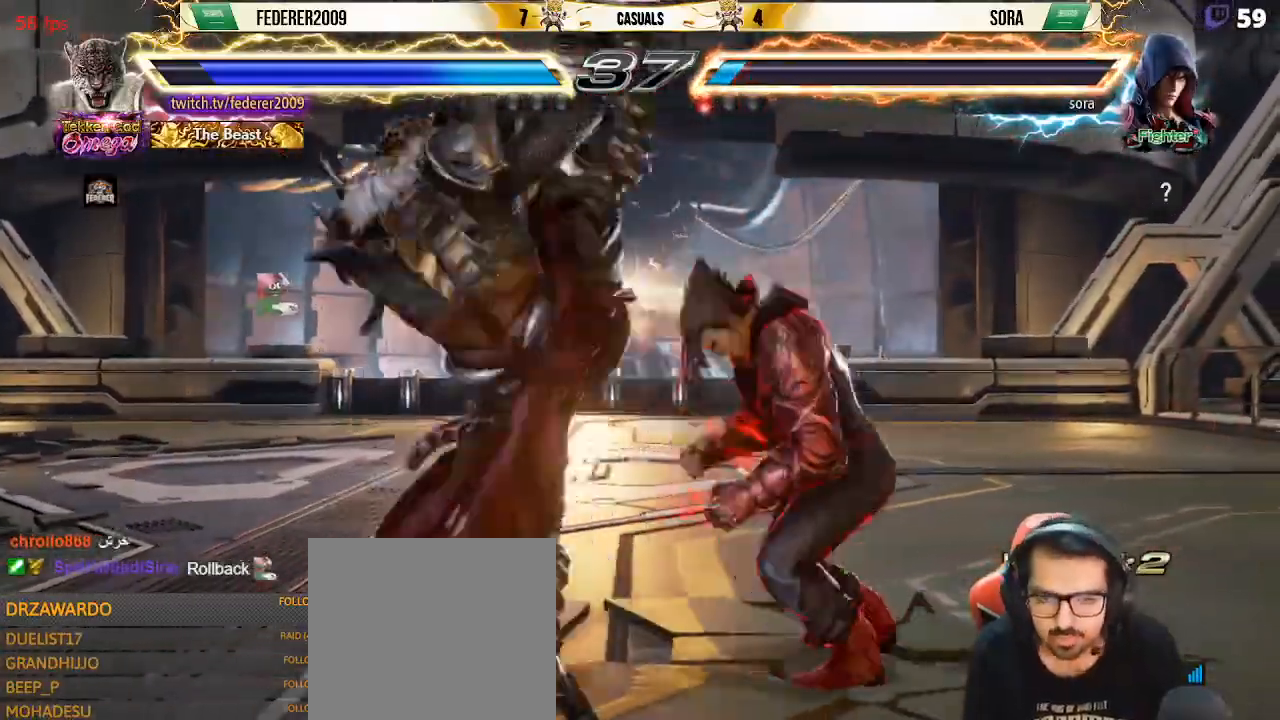
{"dt_ms": 500, "buttons": ["DPAD_RIGHT"], "left_stick": "center", "events": [[367, "DPAD_LEFT", "up"], [400, "DPAD_RIGHT", "down"], [433, "CIRCLE", "down"], [500, "CIRCLE", "up"]]}
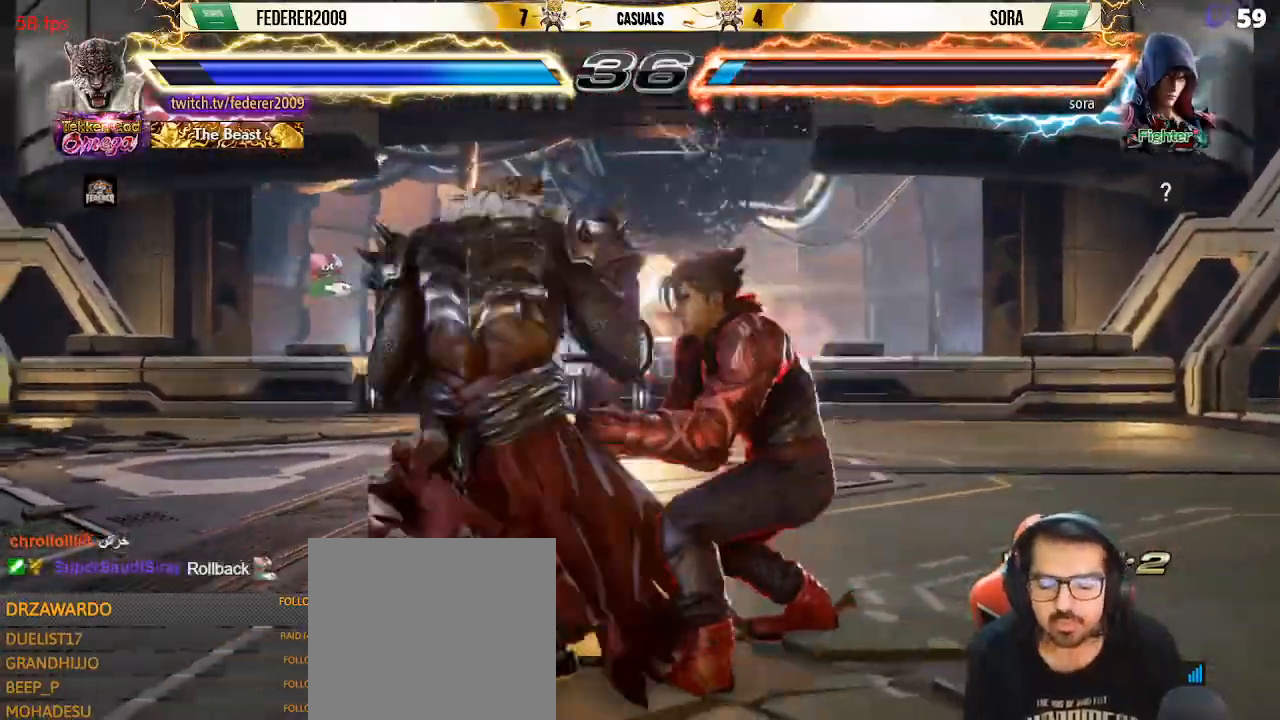
{"dt_ms": 500, "buttons": ["DPAD_LEFT"], "left_stick": "center", "events": [[100, "CIRCLE", "down"], [133, "DPAD_RIGHT", "up"], [167, "CIRCLE", "up"], [167, "DPAD_LEFT", "down"], [233, "SQUARE", "down"], [333, "SQUARE", "up"]]}
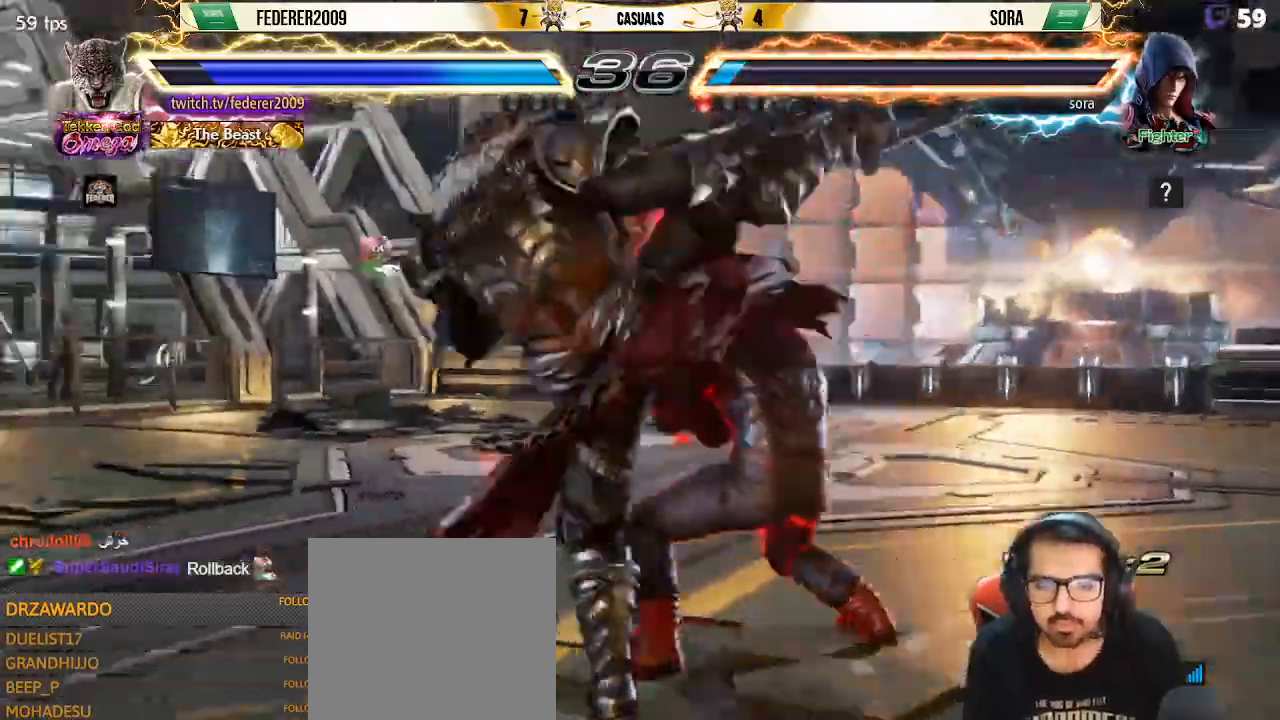
{"dt_ms": 500, "buttons": ["DPAD_LEFT"], "left_stick": "center", "events": []}
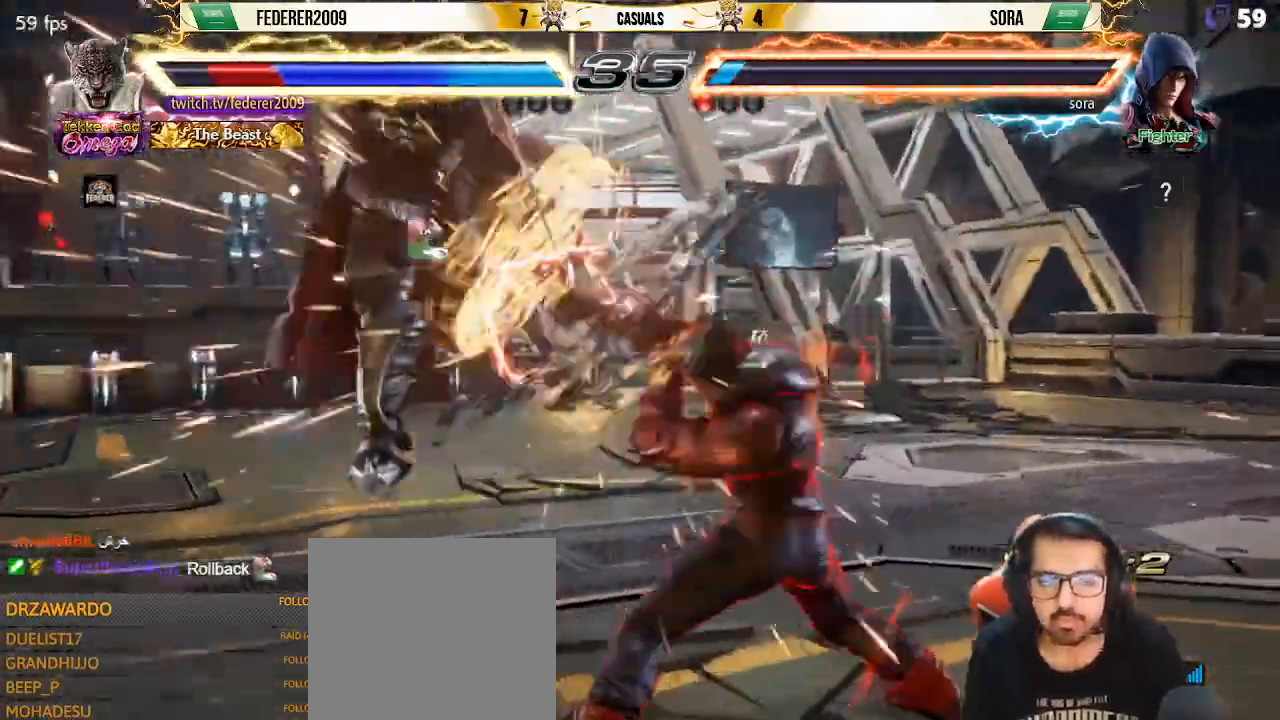
{"dt_ms": 500, "buttons": ["TRIANGLE", "DPAD_DOWN", "DPAD_LEFT"], "left_stick": "center", "events": [[300, "DPAD_DOWN", "down"], [333, "TRIANGLE", "down"], [400, "SQUARE", "down"], [433, "TRIANGLE", "up"], [500, "SQUARE", "up"], [500, "TRIANGLE", "down"]]}
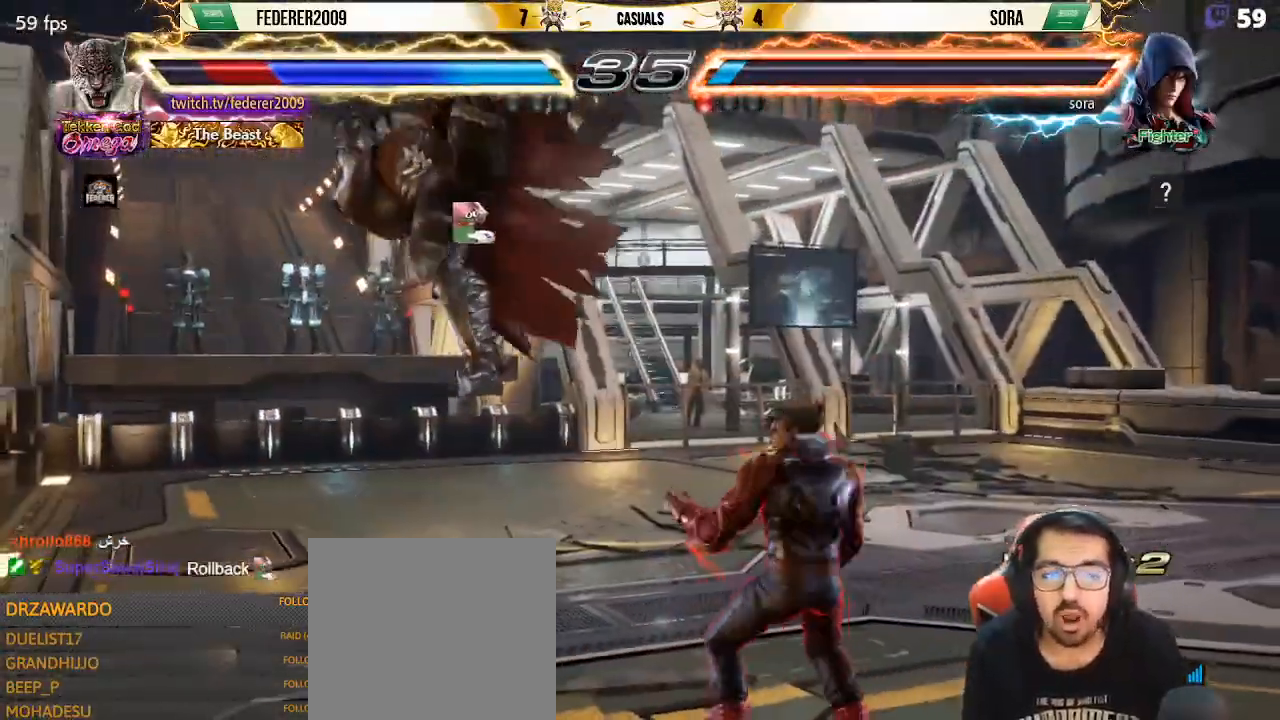
{"dt_ms": 500, "buttons": ["CROSS", "SQUARE", "DPAD_DOWN", "DPAD_LEFT"], "left_stick": "center", "events": [[67, "CROSS", "down"], [67, "SQUARE", "down"], [100, "TRIANGLE", "up"], [200, "CROSS", "up"], [200, "SQUARE", "up"], [200, "TRIANGLE", "down"], [267, "CROSS", "down"], [267, "SQUARE", "down"], [300, "TRIANGLE", "up"], [367, "CROSS", "up"], [367, "SQUARE", "up"], [367, "TRIANGLE", "down"], [467, "CROSS", "down"], [467, "SQUARE", "down"], [500, "TRIANGLE", "up"]]}
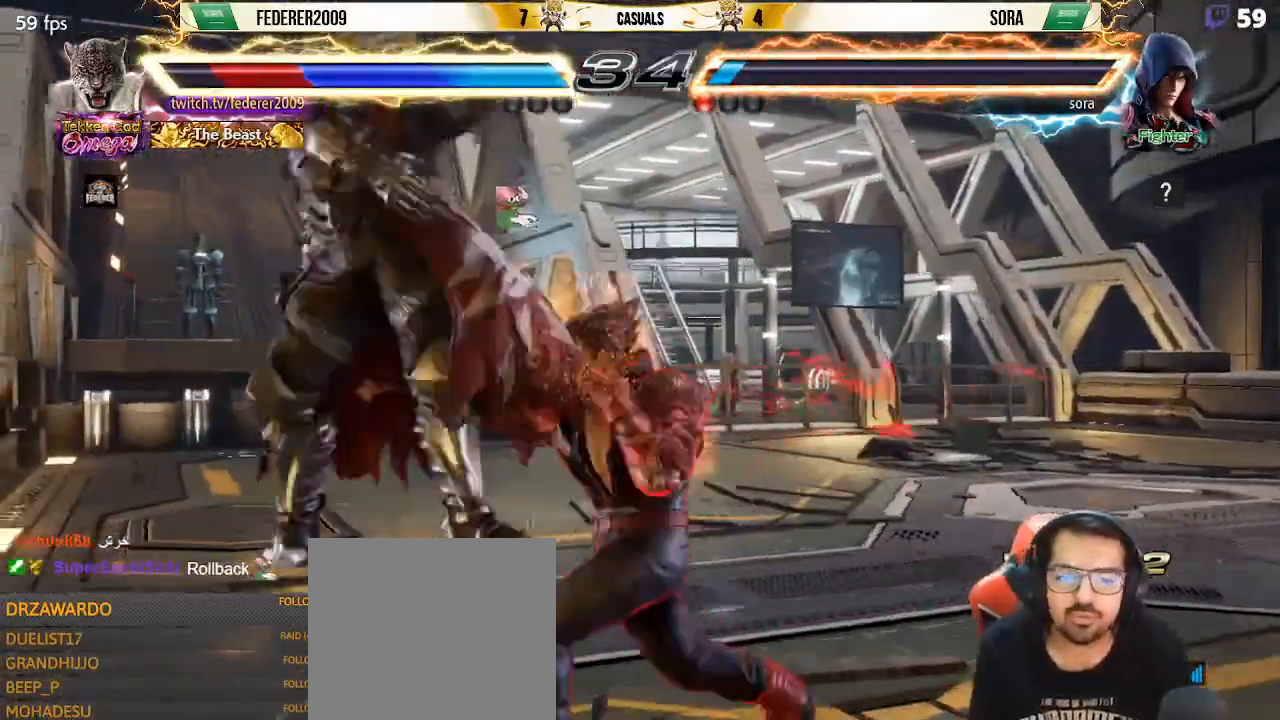
{"dt_ms": 500, "buttons": ["DPAD_LEFT"], "left_stick": "center", "events": [[67, "CROSS", "up"], [67, "SQUARE", "up"], [67, "TRIANGLE", "down"], [133, "CROSS", "down"], [133, "DPAD_LEFT", "up"], [167, "DPAD_LEFT", "down"], [167, "SQUARE", "down"], [167, "TRIANGLE", "up"], [200, "CROSS", "up"], [233, "SQUARE", "up"], [233, "TRIANGLE", "down"], [267, "DPAD_DOWN", "up"], [300, "SQUARE", "down"], [333, "CROSS", "down"], [333, "TRIANGLE", "up"], [400, "CROSS", "up"], [433, "SQUARE", "up"], [433, "TRIANGLE", "down"], [500, "TRIANGLE", "up"]]}
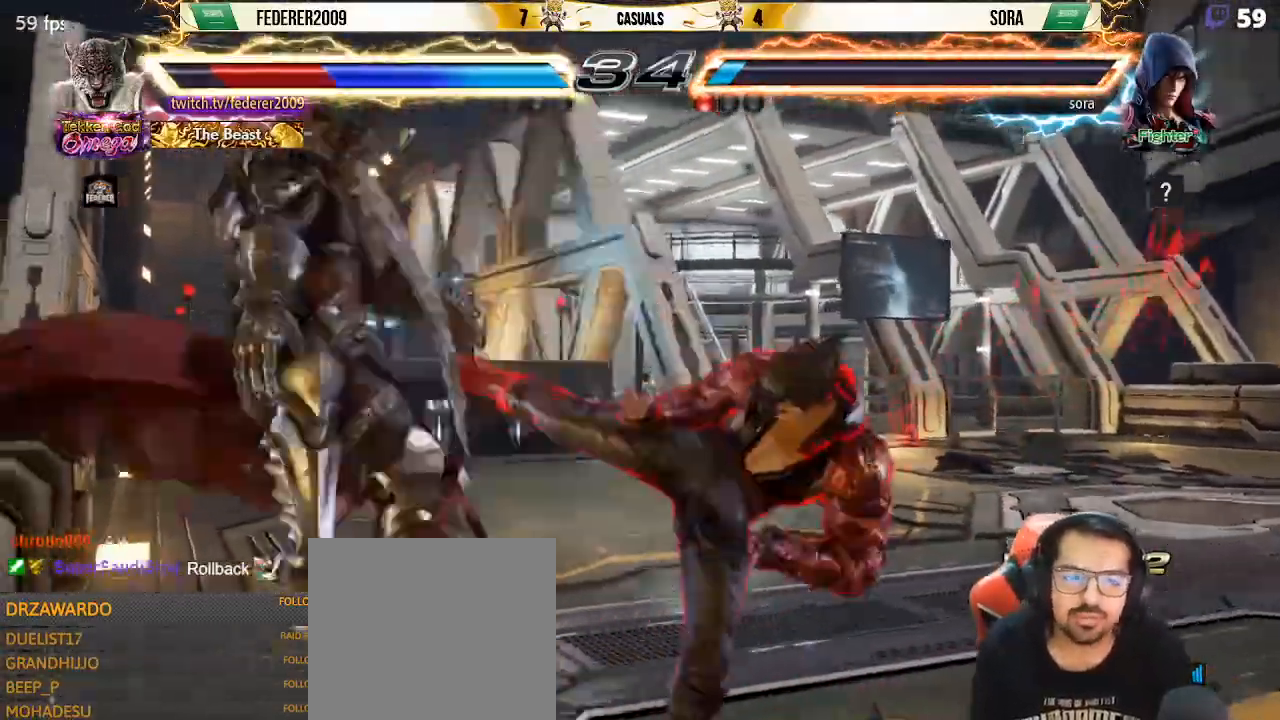
{"dt_ms": 500, "buttons": ["SQUARE", "DPAD_LEFT"], "left_stick": "center", "events": [[67, "SQUARE", "down"], [200, "SQUARE", "up"], [267, "SQUARE", "down"], [400, "SQUARE", "up"], [467, "SQUARE", "down"]]}
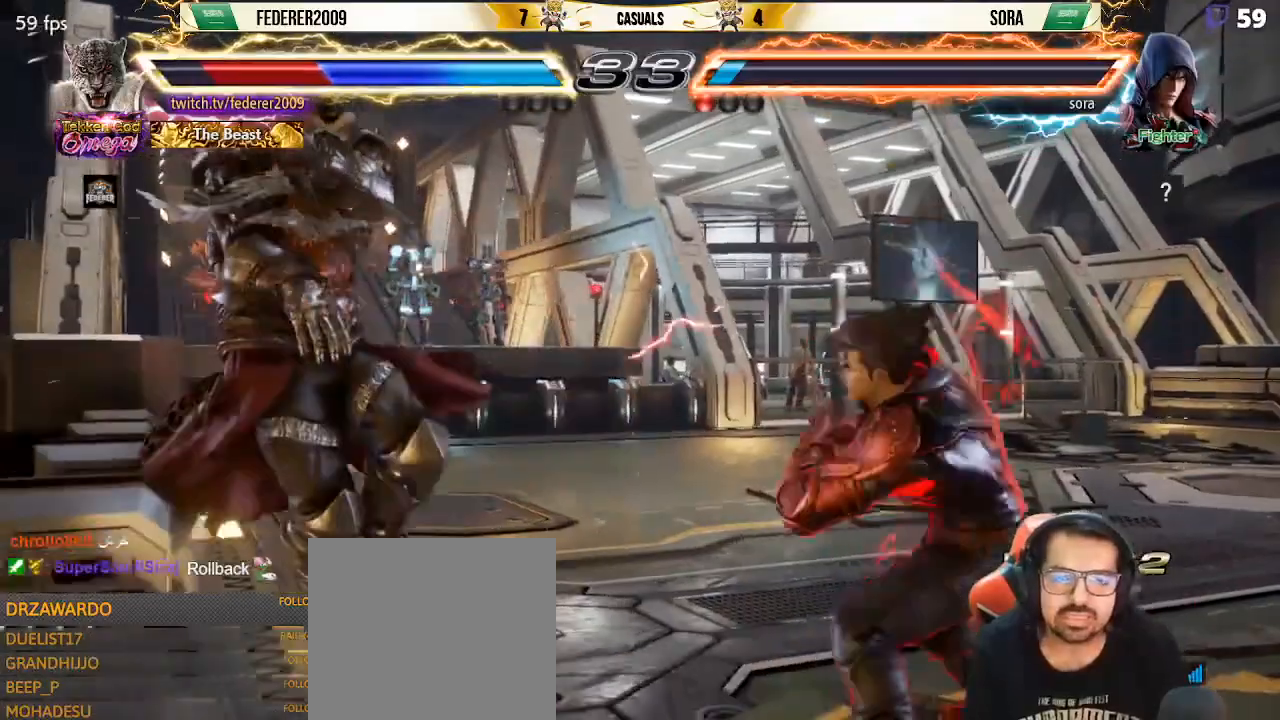
{"dt_ms": 1000, "buttons": [], "left_stick": "center"}
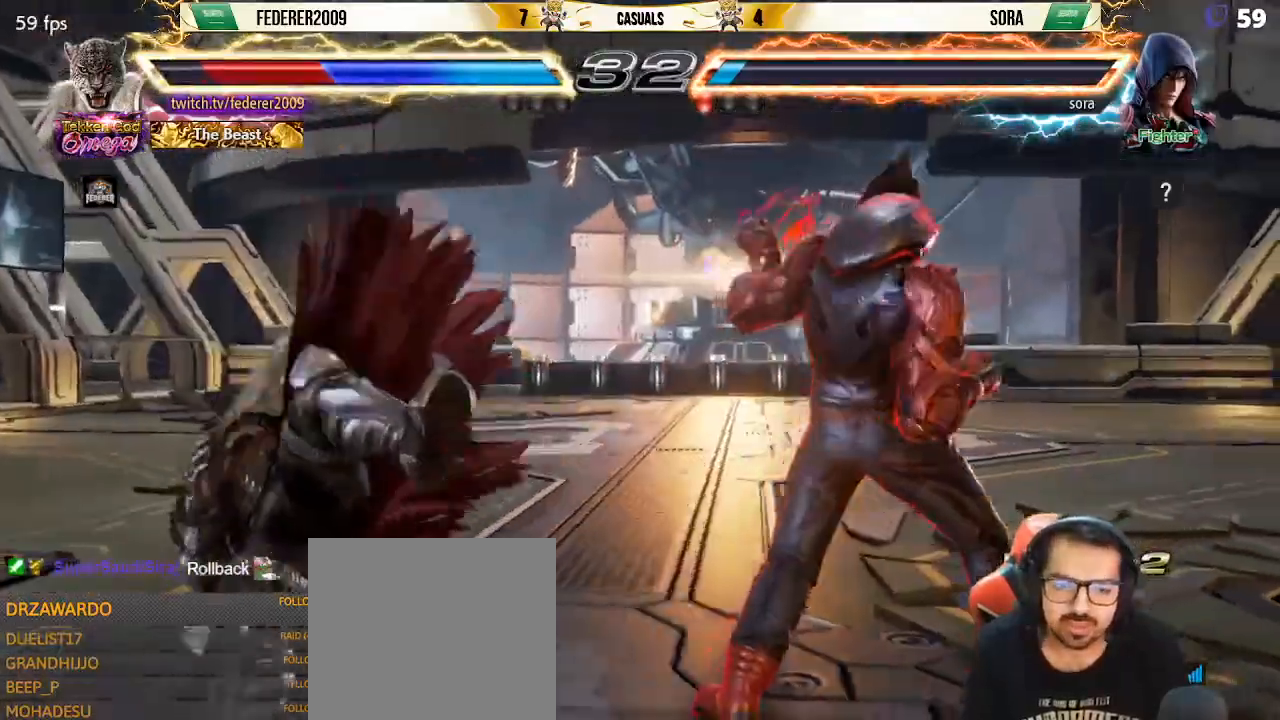
{"dt_ms": 500, "buttons": [], "left_stick": "center", "events": []}
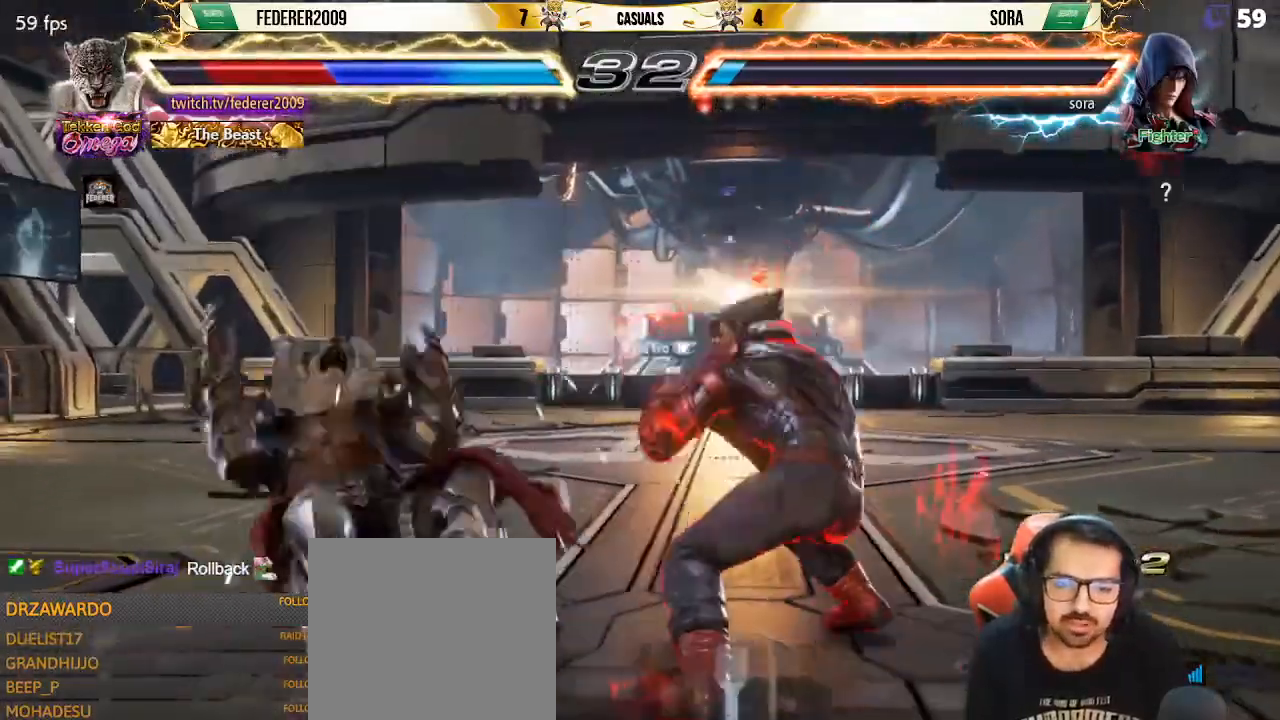
{"dt_ms": 500, "buttons": ["SQUARE"], "left_stick": "center", "events": [[167, "CIRCLE", "down"], [267, "CIRCLE", "up"], [333, "SQUARE", "down"]]}
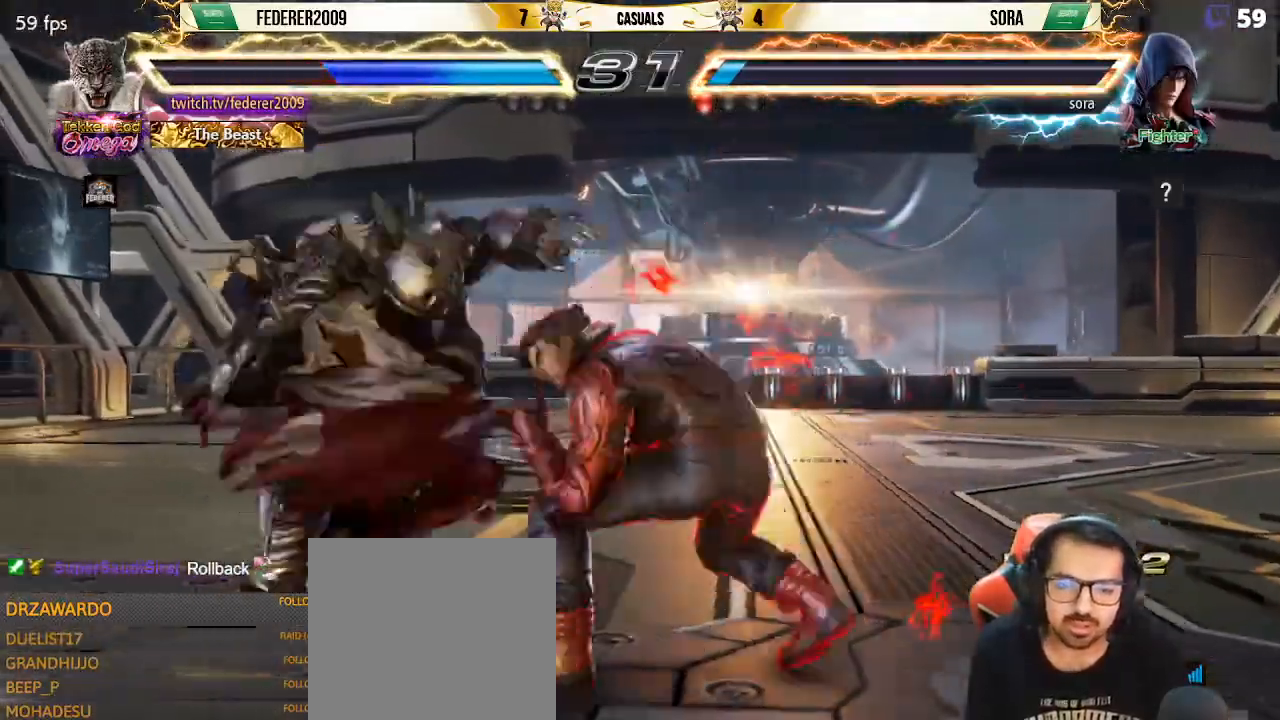
{"dt_ms": 500, "buttons": [], "left_stick": "center", "events": [[500, "SQUARE", "up"]]}
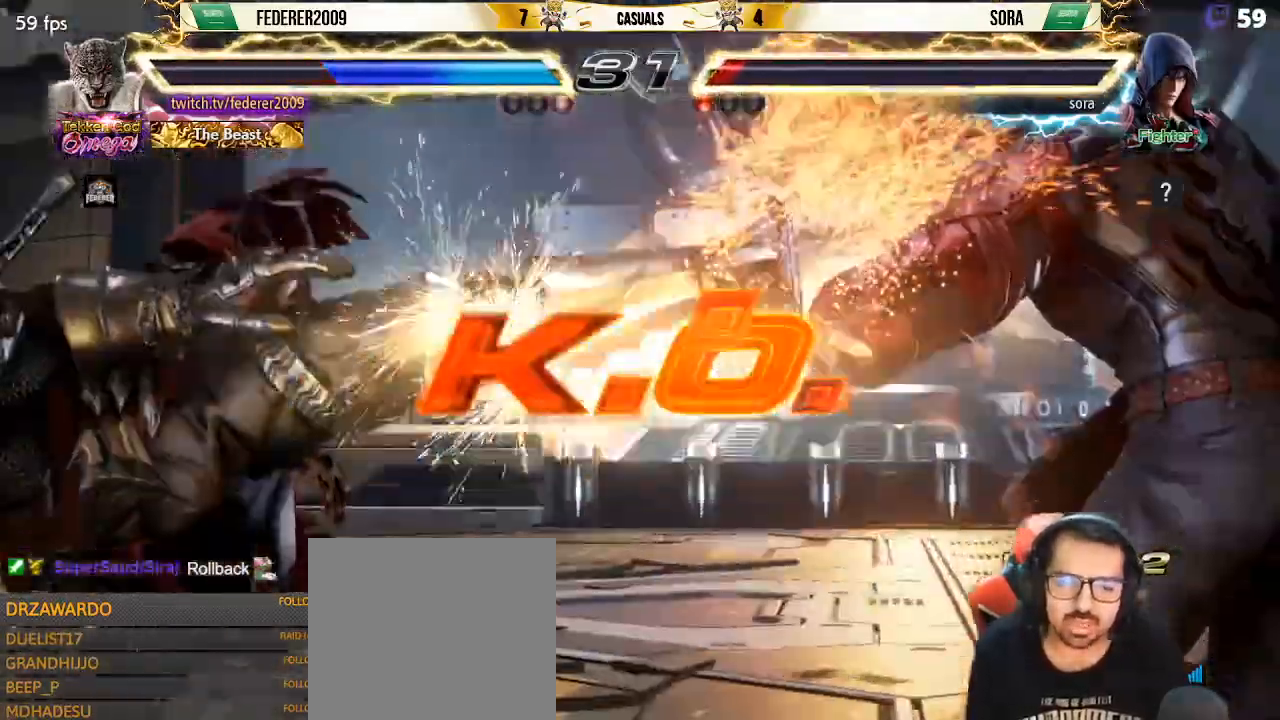
{"dt_ms": 500, "buttons": [], "left_stick": "center", "events": []}
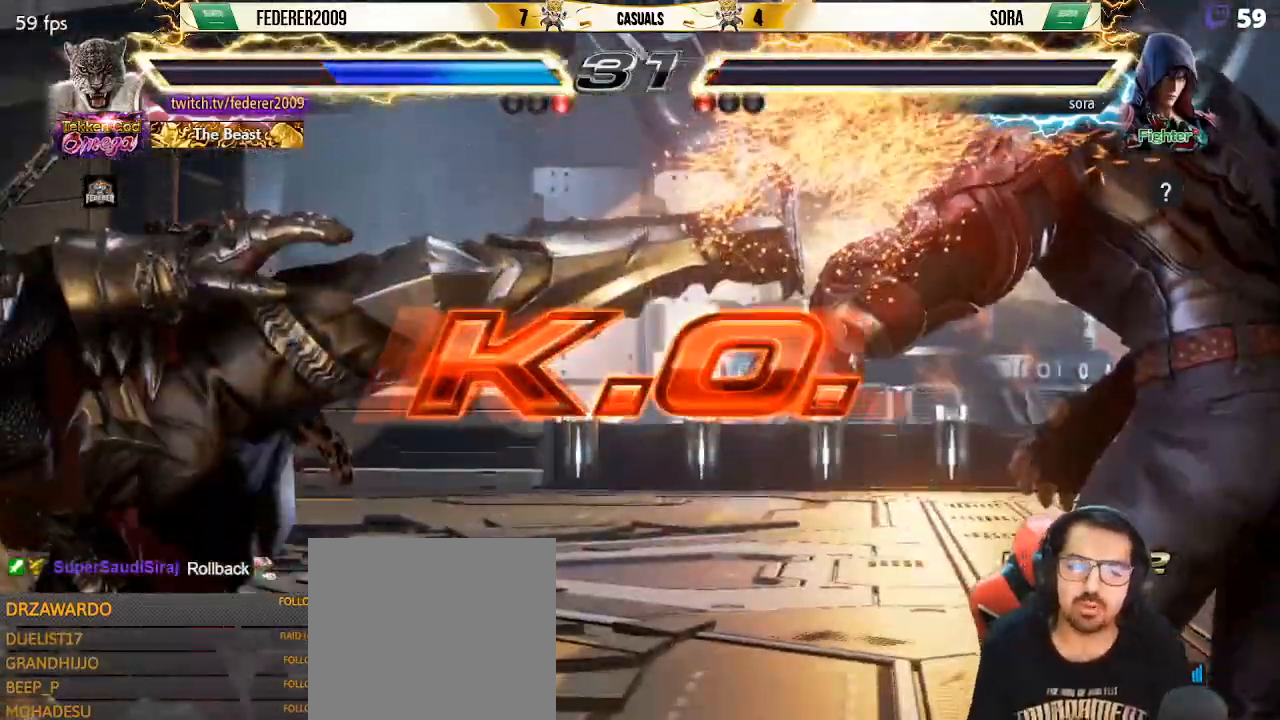
{"dt_ms": 500, "buttons": [], "left_stick": "center", "events": []}
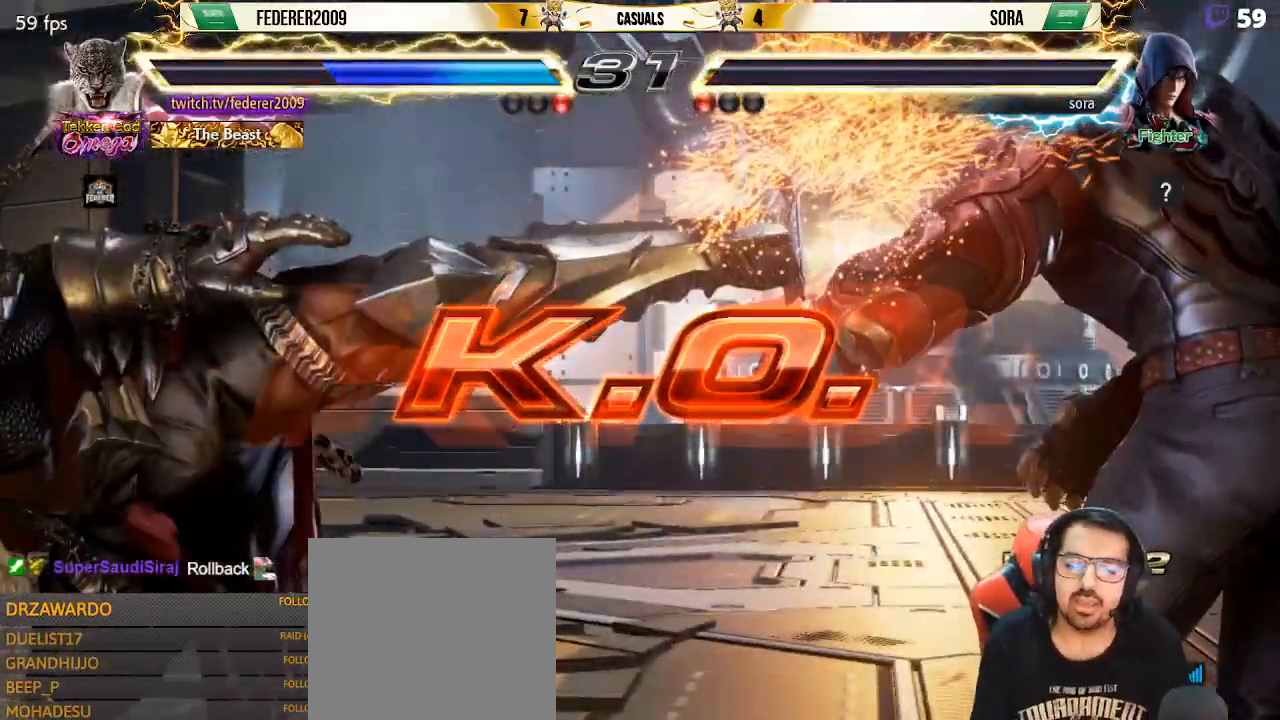
{"dt_ms": 500, "buttons": ["DPAD_DOWN"], "left_stick": "center", "events": [[500, "DPAD_DOWN", "down"]]}
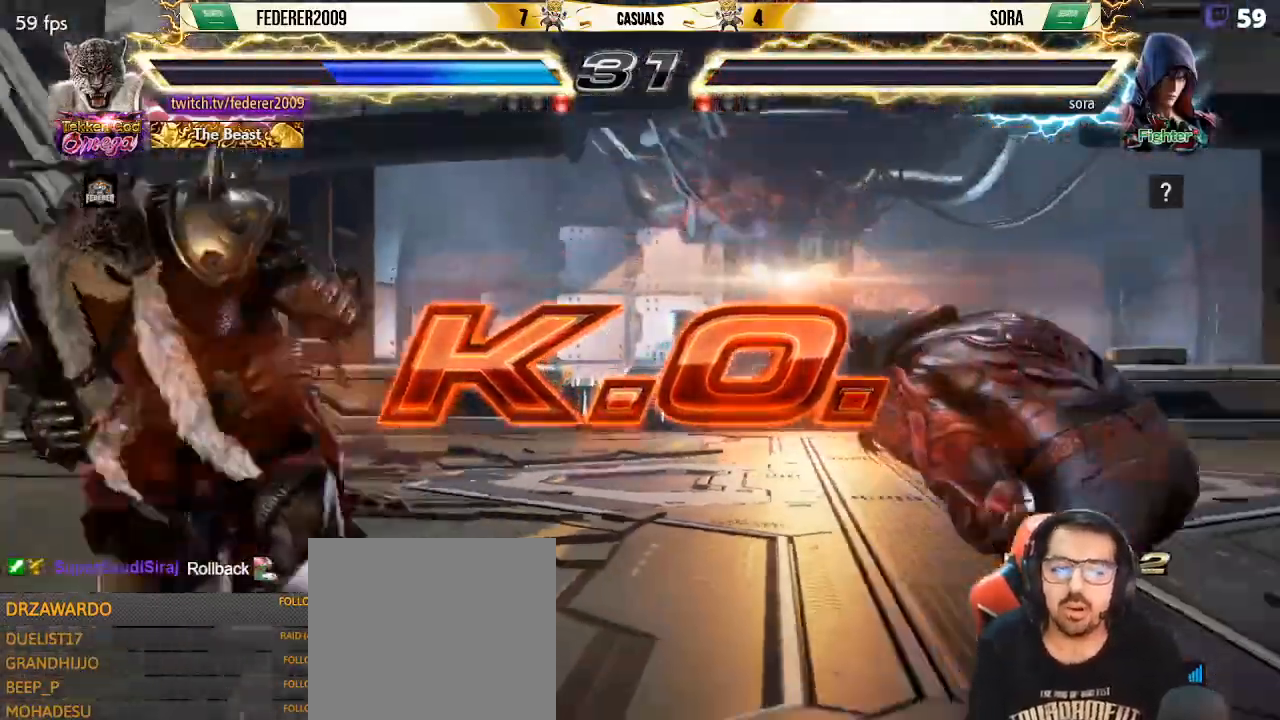
{"dt_ms": 500, "buttons": [], "left_stick": "center", "events": [[67, "DPAD_DOWN", "up"], [200, "DPAD_RIGHT", "down"], [233, "DPAD_RIGHT", "up"], [267, "DPAD_DOWN", "down"], [333, "DPAD_DOWN", "up"], [333, "DPAD_RIGHT", "down"], [367, "DPAD_RIGHT", "up"], [433, "DPAD_RIGHT", "down"], [500, "DPAD_RIGHT", "up"]]}
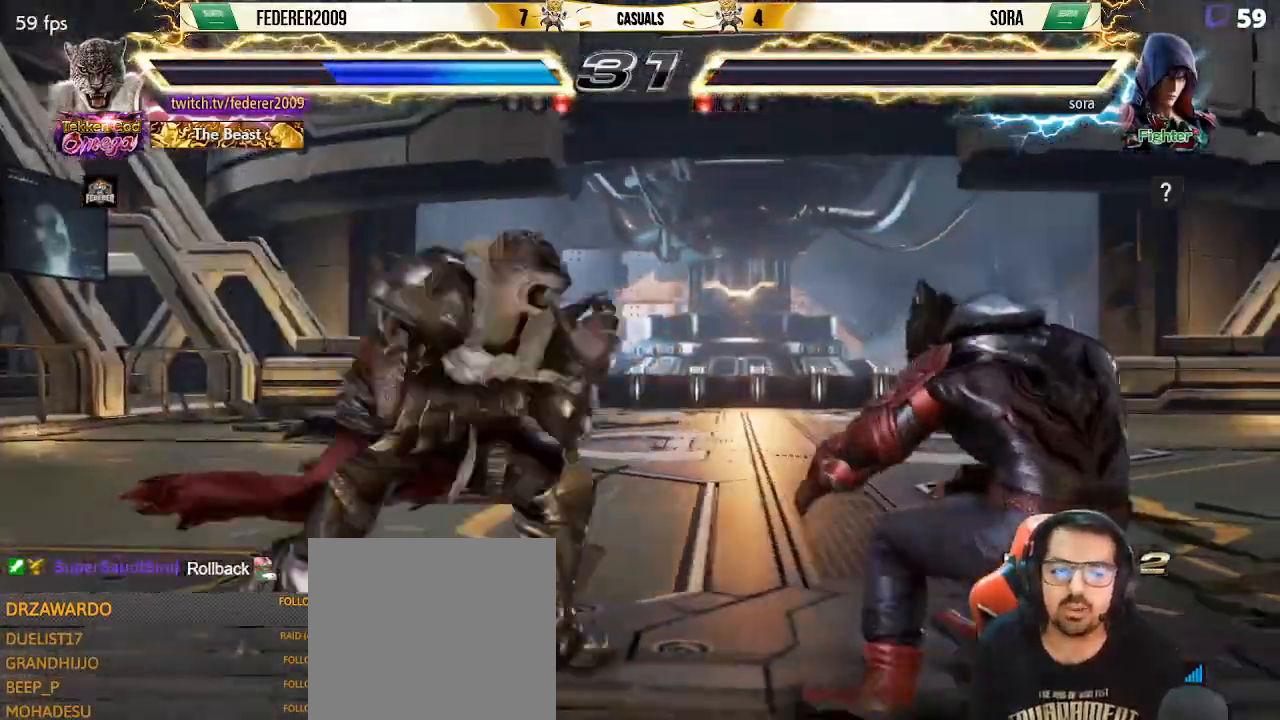
{"dt_ms": 500, "buttons": [], "left_stick": "center", "events": [[33, "DPAD_DOWN", "down"], [67, "DPAD_RIGHT", "down"], [100, "DPAD_DOWN", "up"], [100, "DPAD_RIGHT", "up"], [167, "DPAD_RIGHT", "down"], [233, "DPAD_RIGHT", "up"], [267, "DPAD_DOWN", "down"], [333, "DPAD_DOWN", "up"], [333, "DPAD_RIGHT", "down"], [367, "DPAD_RIGHT", "up"], [433, "DPAD_RIGHT", "down"], [467, "DPAD_RIGHT", "up"]]}
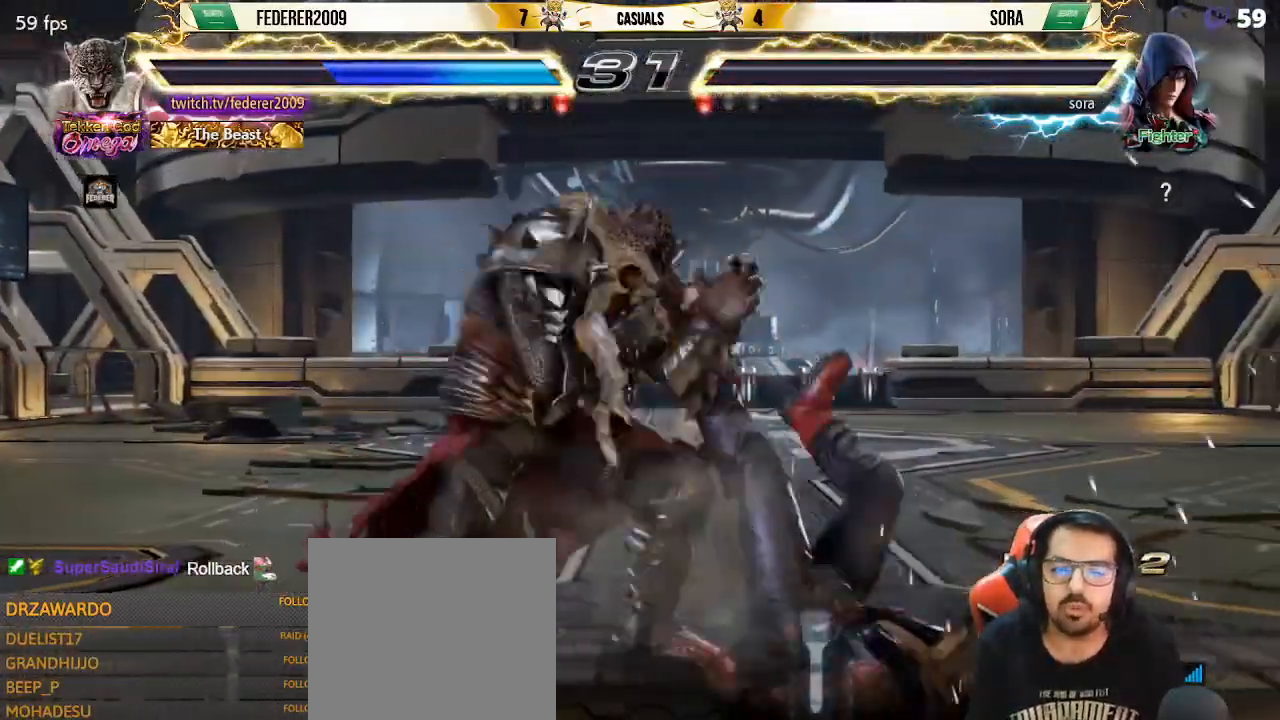
{"dt_ms": 500, "buttons": [], "left_stick": "center", "events": [[33, "DPAD_DOWN", "down"], [67, "DPAD_DOWN", "up"], [67, "DPAD_RIGHT", "down"], [100, "CIRCLE", "down"], [167, "CIRCLE", "up"], [200, "DPAD_RIGHT", "up"], [267, "DPAD_LEFT", "down"], [500, "DPAD_LEFT", "up"]]}
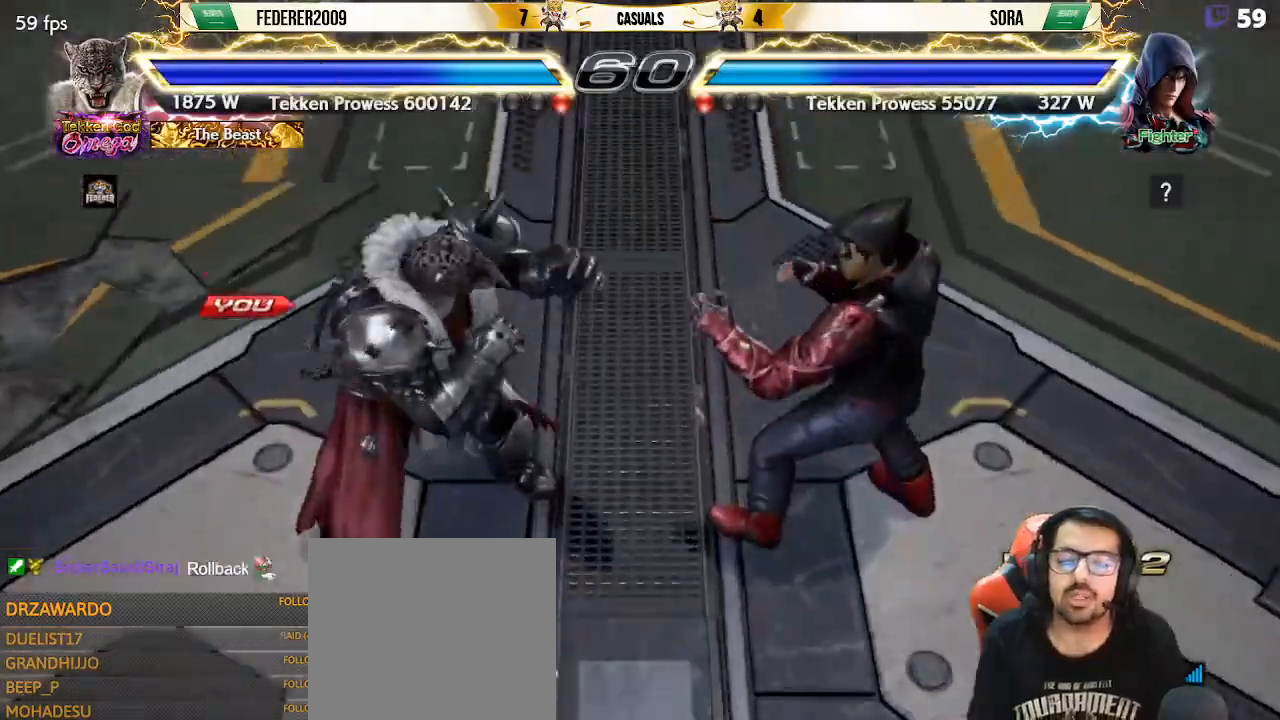
{"dt_ms": 500, "buttons": [], "left_stick": "center", "events": []}
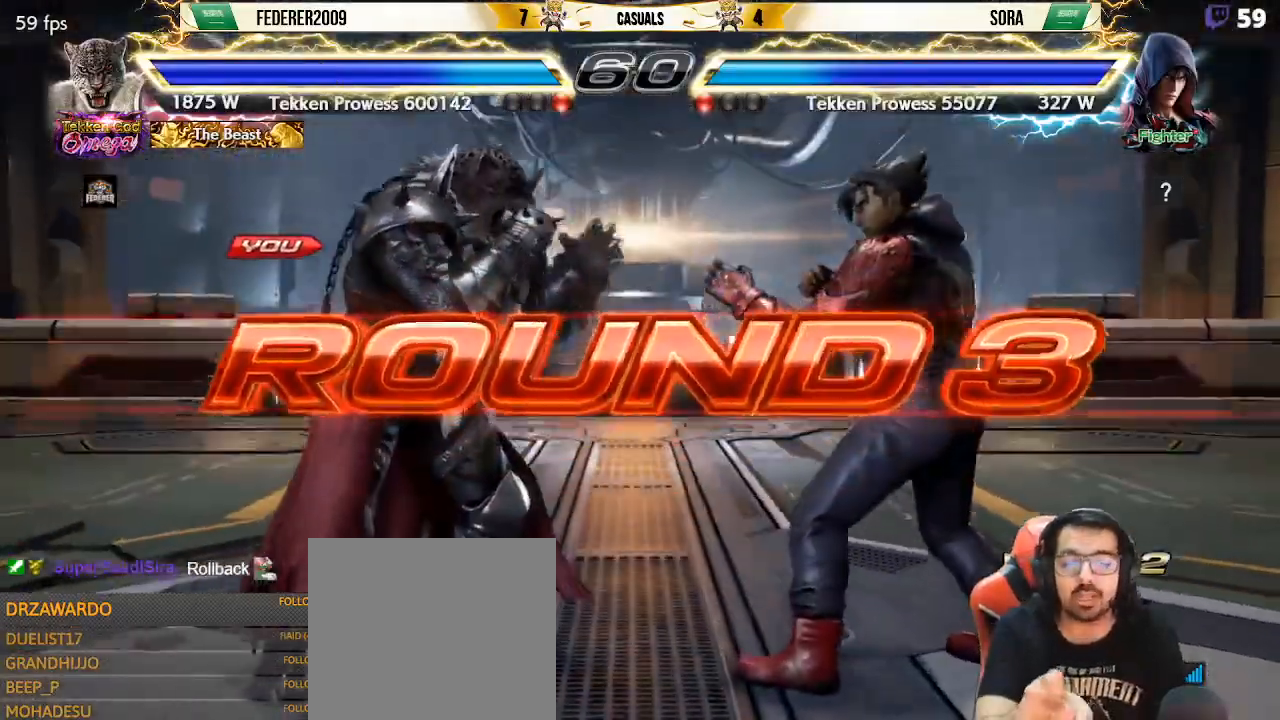
{"dt_ms": 500, "buttons": [], "left_stick": "center", "events": []}
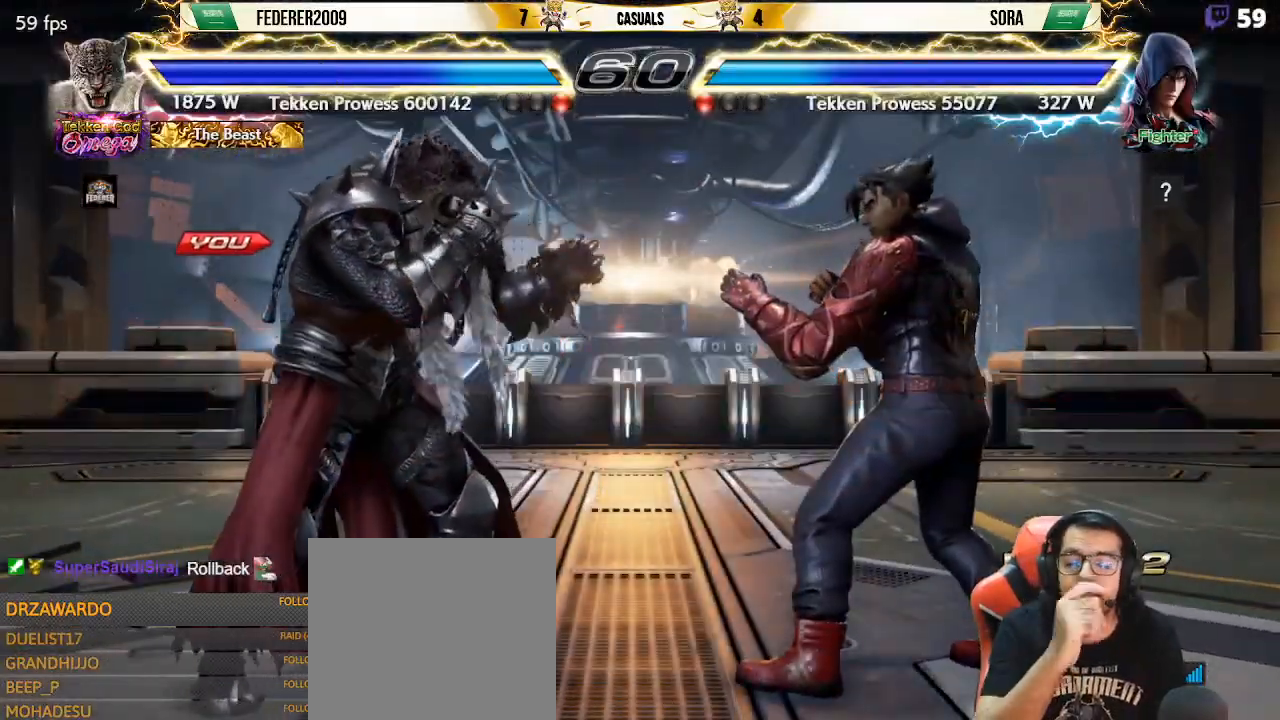
{"dt_ms": 500, "buttons": [], "left_stick": "center", "events": []}